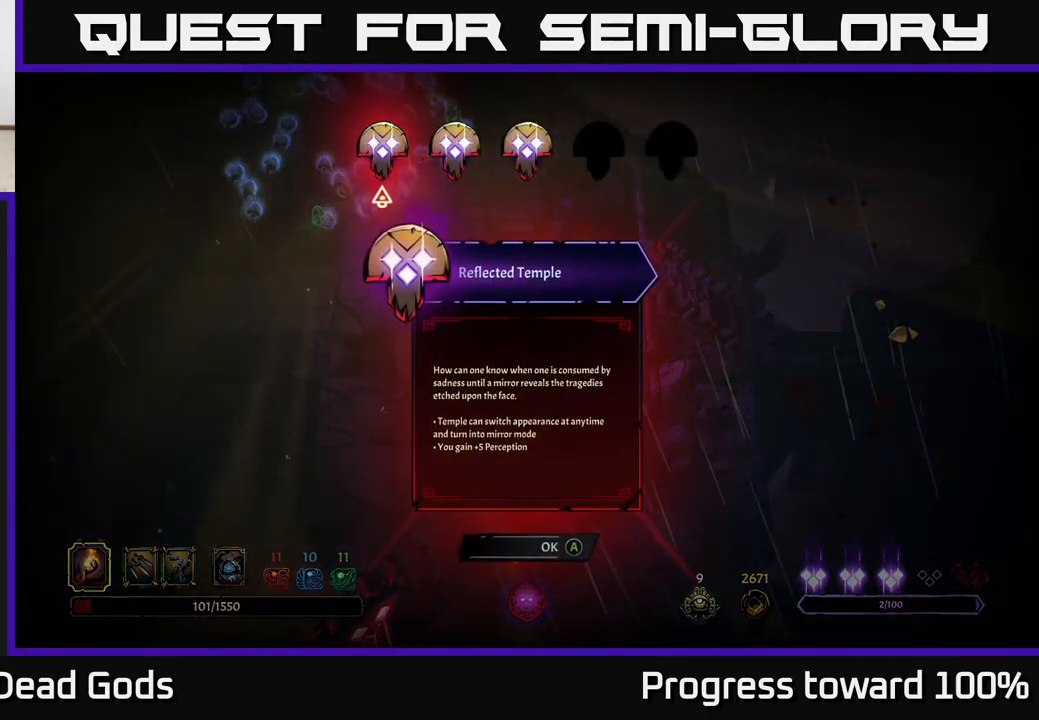
Gameplay with a controller (Xbox layout); each line is a JSON object with the inputs held at the frame after it. "events" lists button and stick changes between this image and that frame as [ms after this image, input, new state], when the widget could be followed in between.
{"buttons": [], "left_stick": "right", "right_stick": "center", "events": [[467, "left_stick", "right"]]}
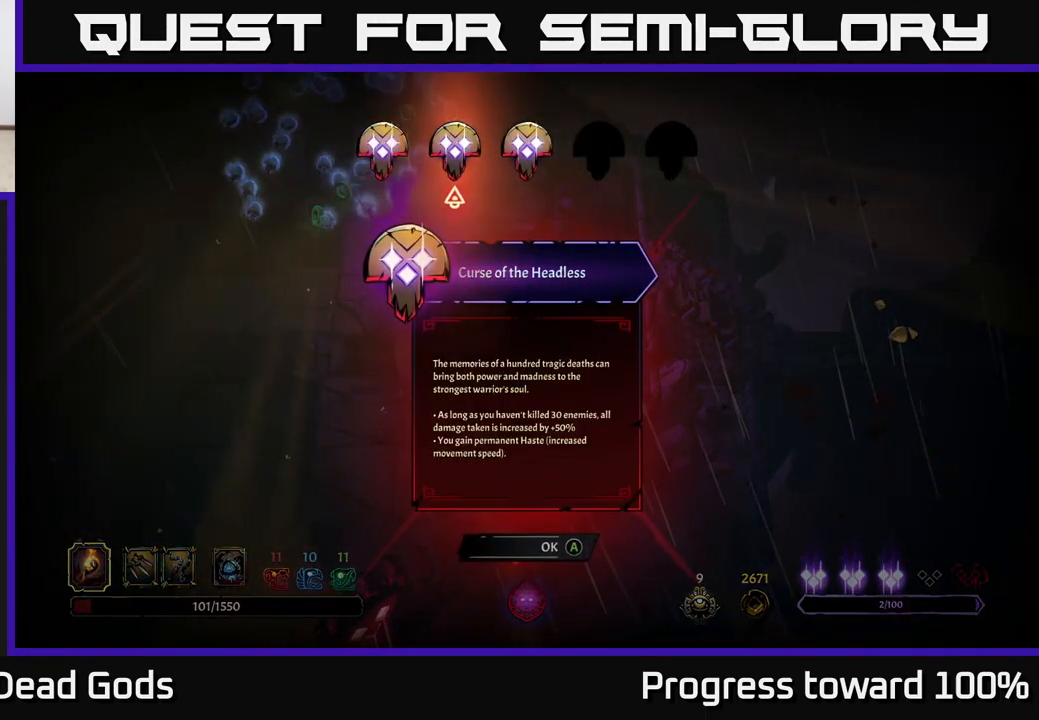
{"buttons": [], "left_stick": "center", "right_stick": "center", "events": [[100, "left_stick", "center"], [334, "left_stick", "right"], [500, "left_stick", "center"]]}
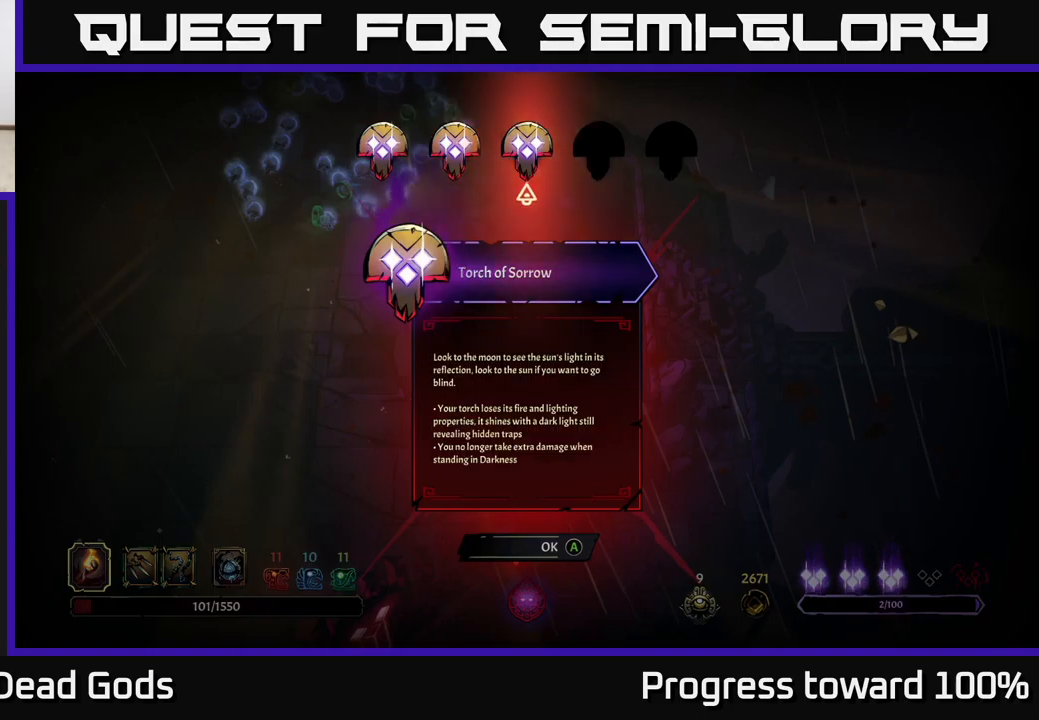
{"buttons": [], "left_stick": "center", "right_stick": "center", "events": []}
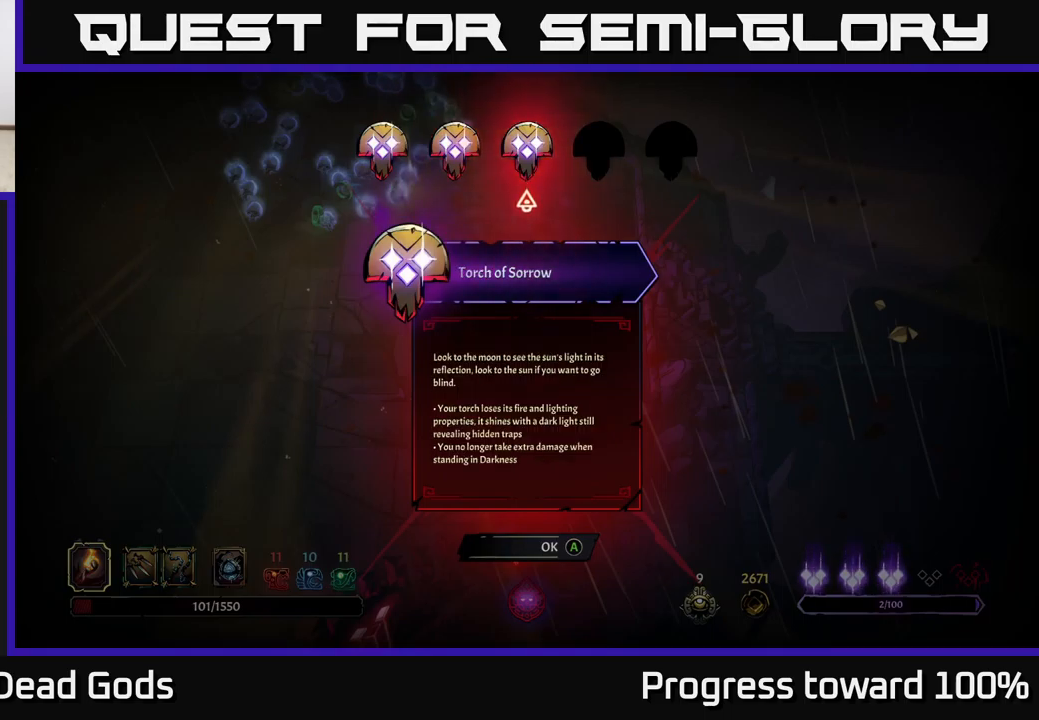
{"buttons": [], "left_stick": "center", "right_stick": "center", "events": []}
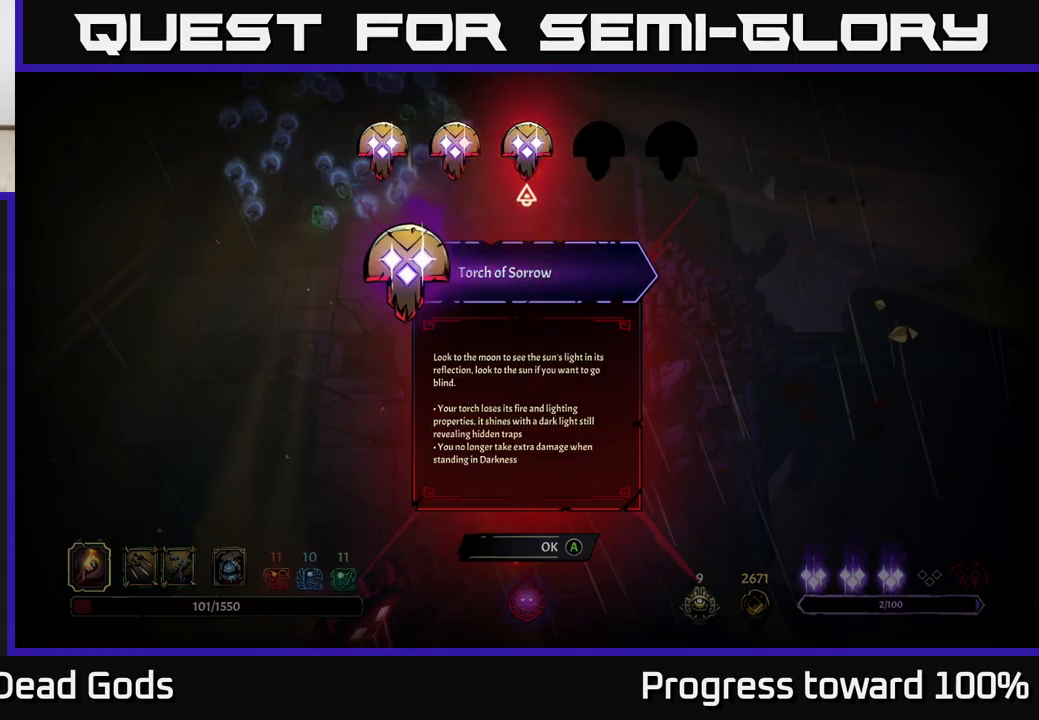
{"buttons": [], "left_stick": "center", "right_stick": "center", "events": []}
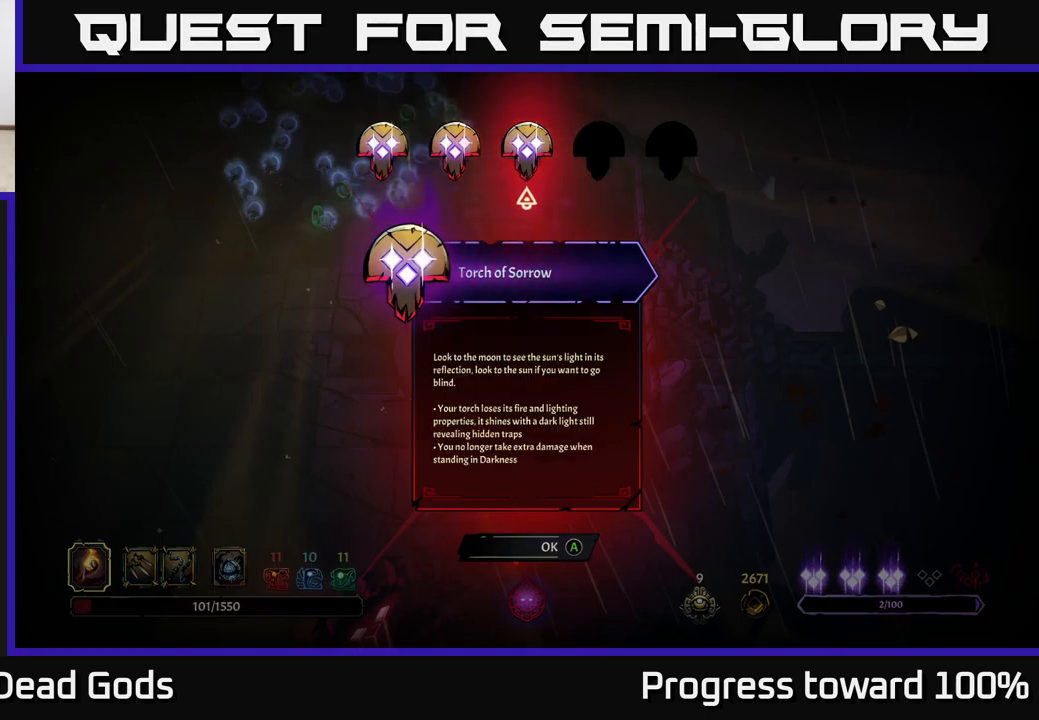
{"buttons": [], "left_stick": "center", "right_stick": "center", "events": []}
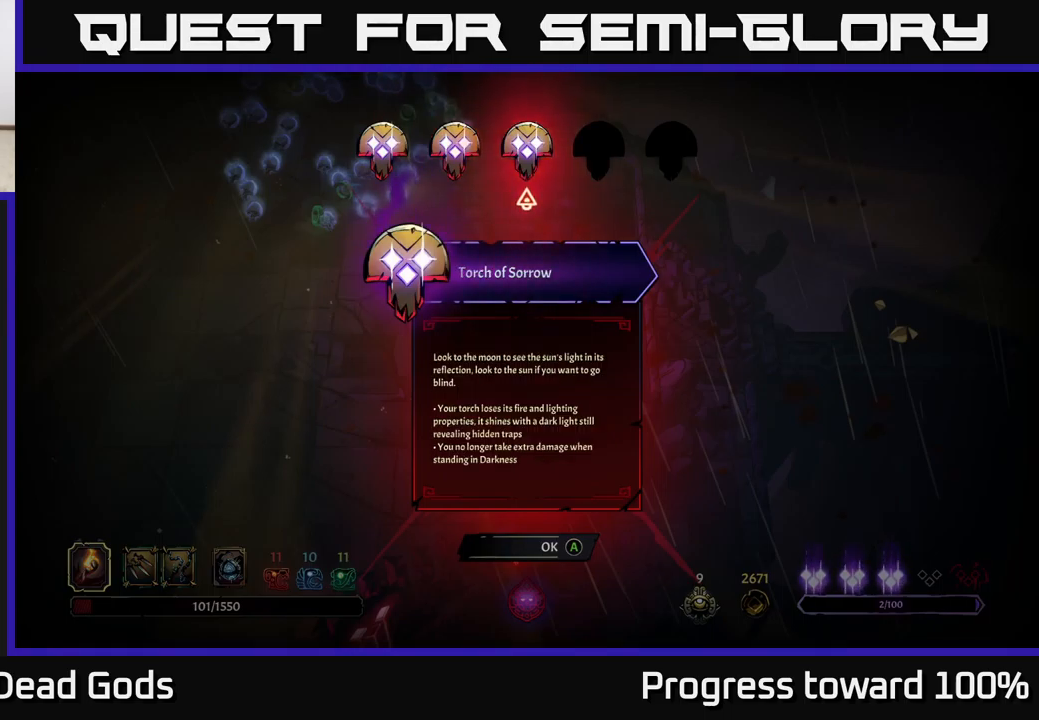
{"buttons": [], "left_stick": "center", "right_stick": "center", "events": [[67, "left_stick", "left"], [217, "left_stick", "center"], [267, "left_stick", "left"], [434, "left_stick", "center"]]}
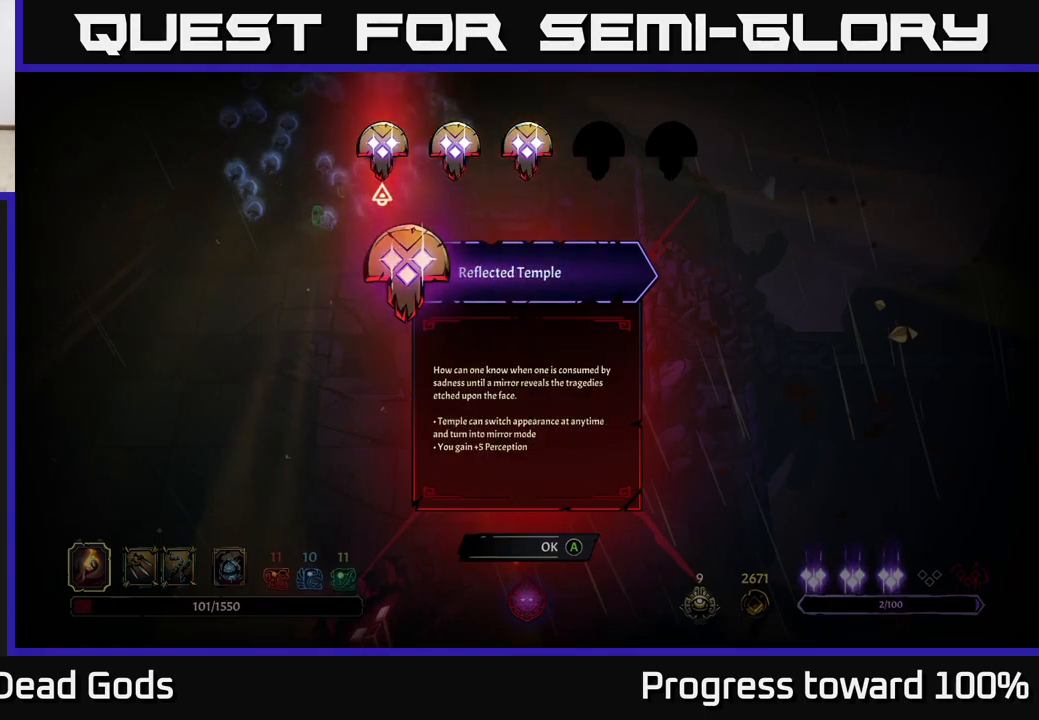
{"buttons": [], "left_stick": "center", "right_stick": "center", "events": []}
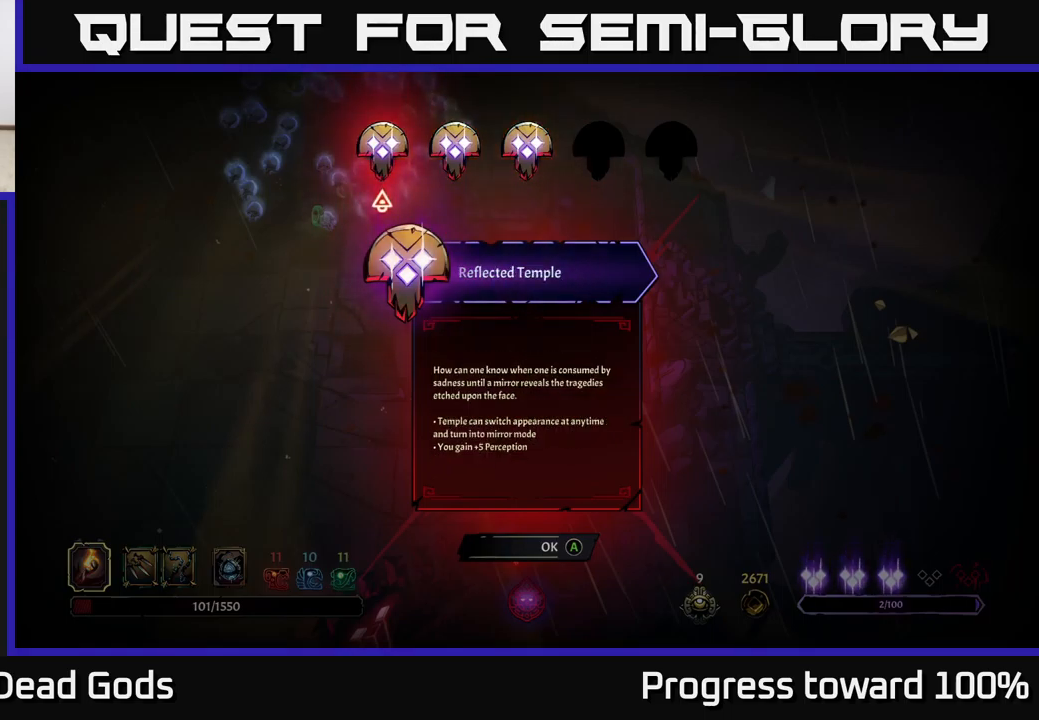
{"buttons": [], "left_stick": "center", "right_stick": "center", "events": []}
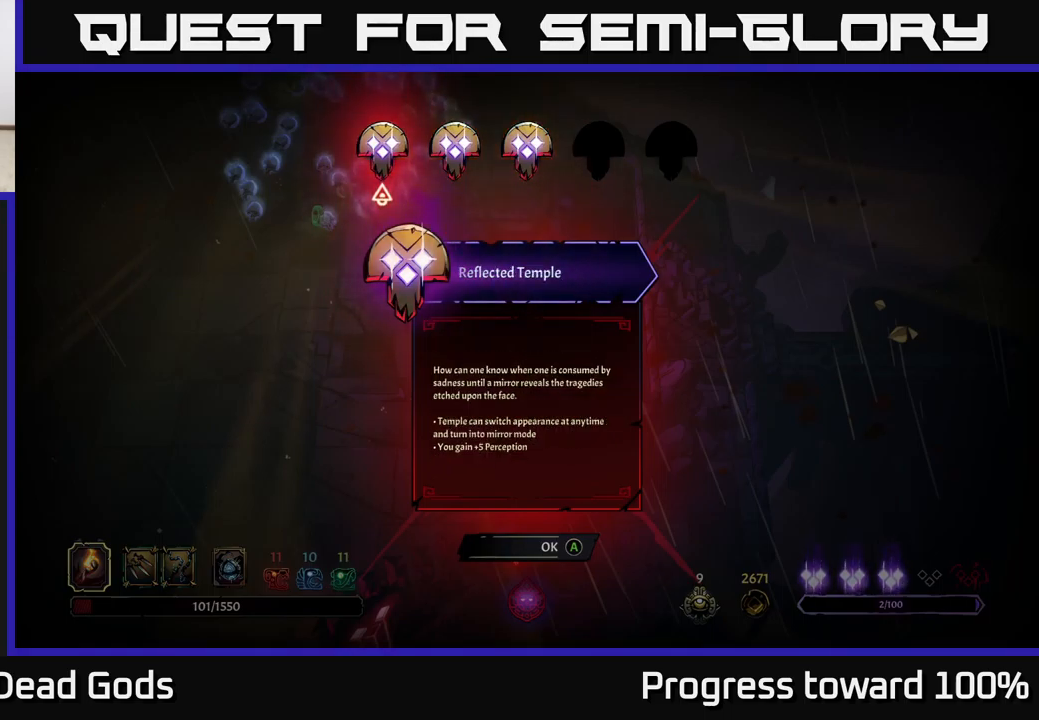
{"buttons": [], "left_stick": "center", "right_stick": "center", "events": [[200, "left_stick", "right"], [384, "left_stick", "center"]]}
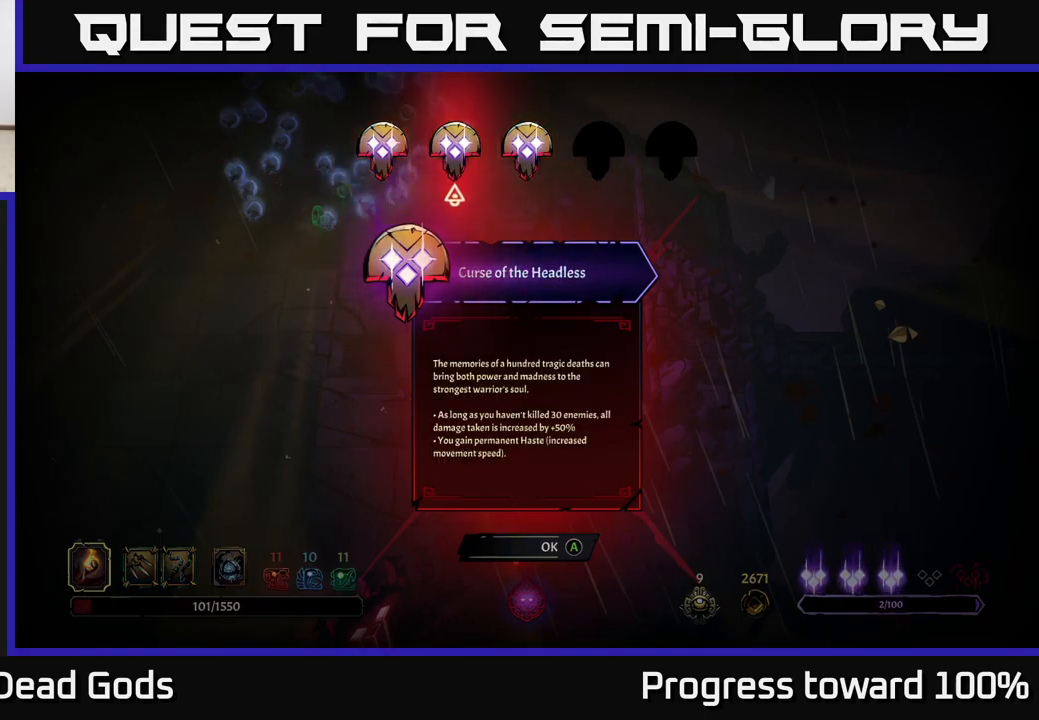
{"buttons": [], "left_stick": "center", "right_stick": "center", "events": [[217, "left_stick", "right"], [367, "left_stick", "center"]]}
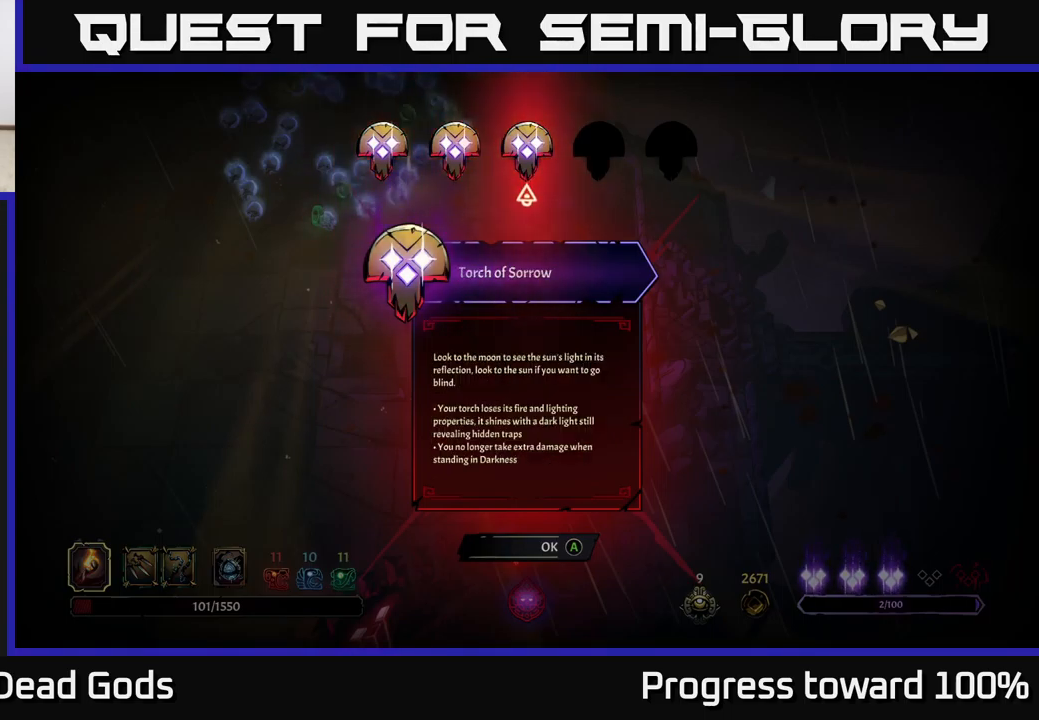
{"buttons": [], "left_stick": "center", "right_stick": "center", "events": []}
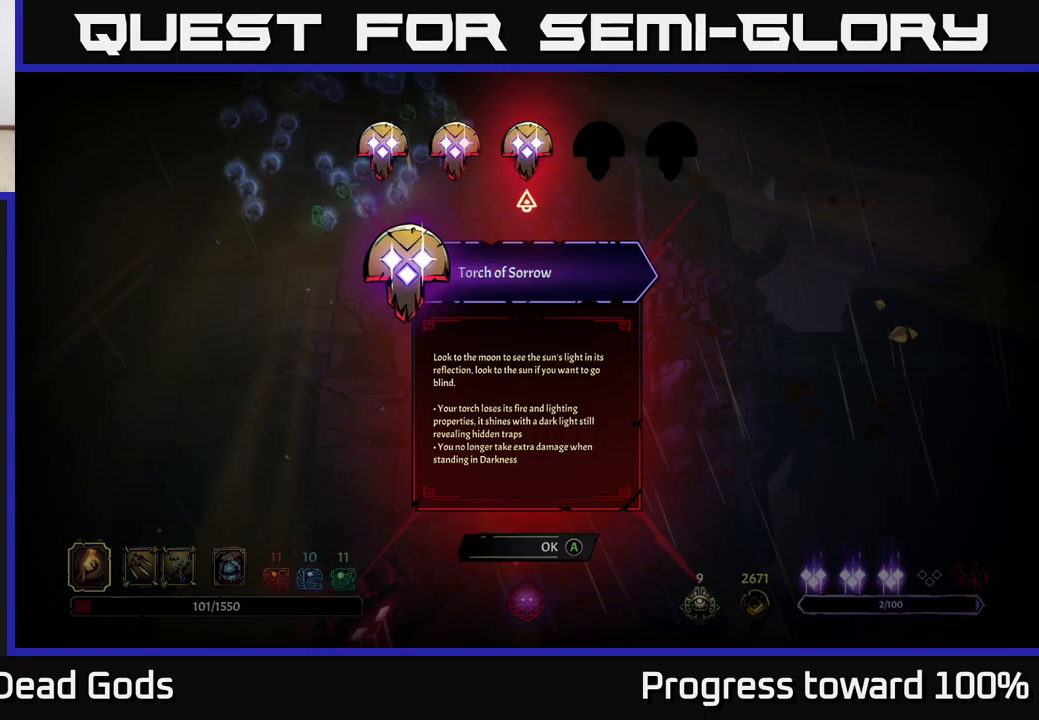
{"buttons": [], "left_stick": "center", "right_stick": "center", "events": []}
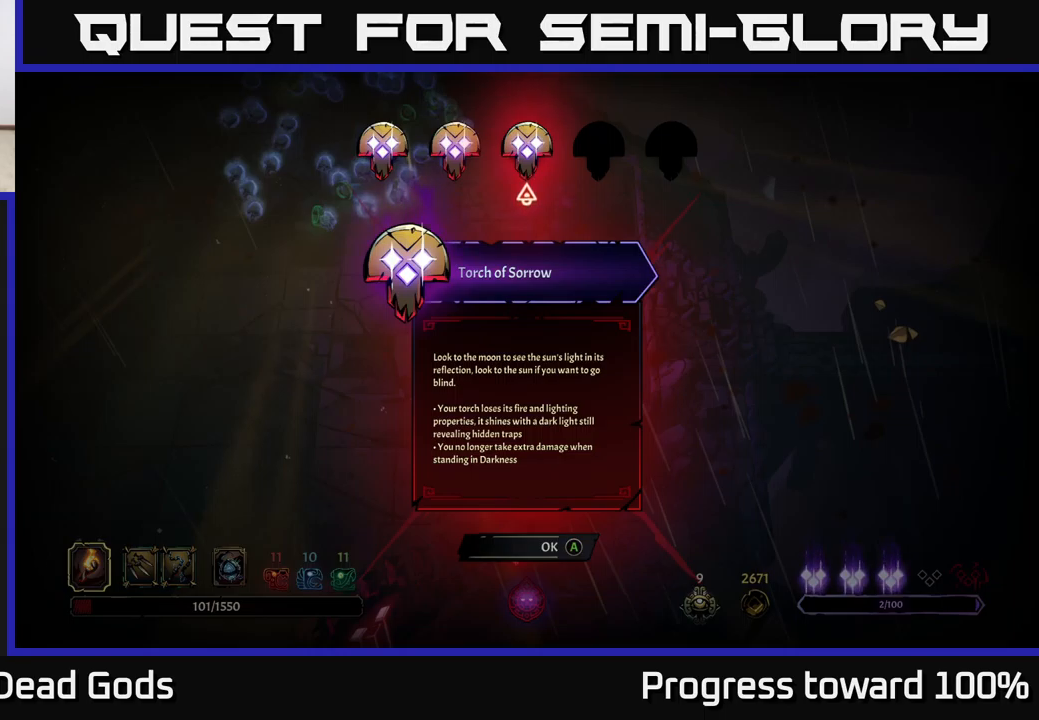
{"buttons": [], "left_stick": "center", "right_stick": "center", "events": []}
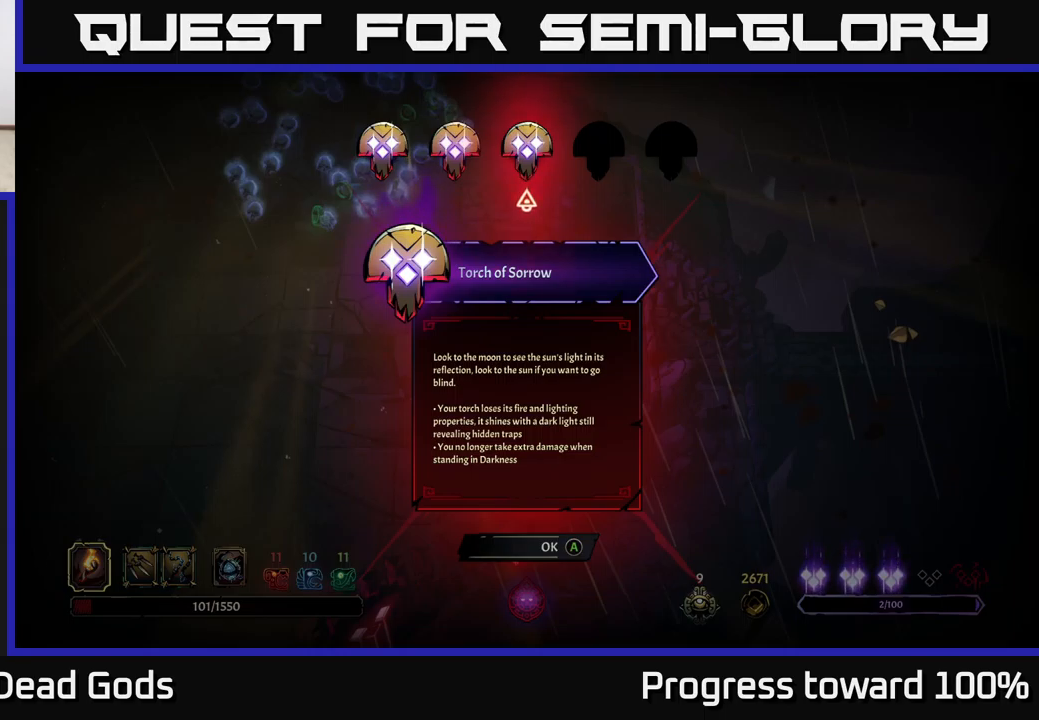
{"buttons": [], "left_stick": "center", "right_stick": "center", "events": []}
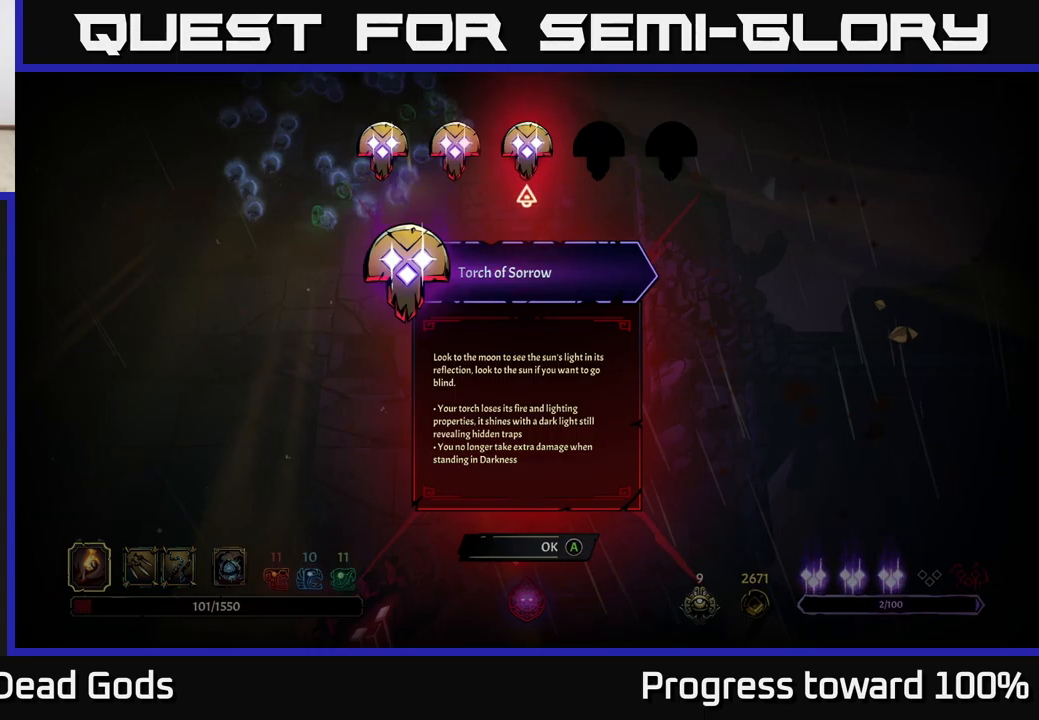
{"buttons": [], "left_stick": "center", "right_stick": "center", "events": [[283, "left_stick", "left"], [416, "left_stick", "center"]]}
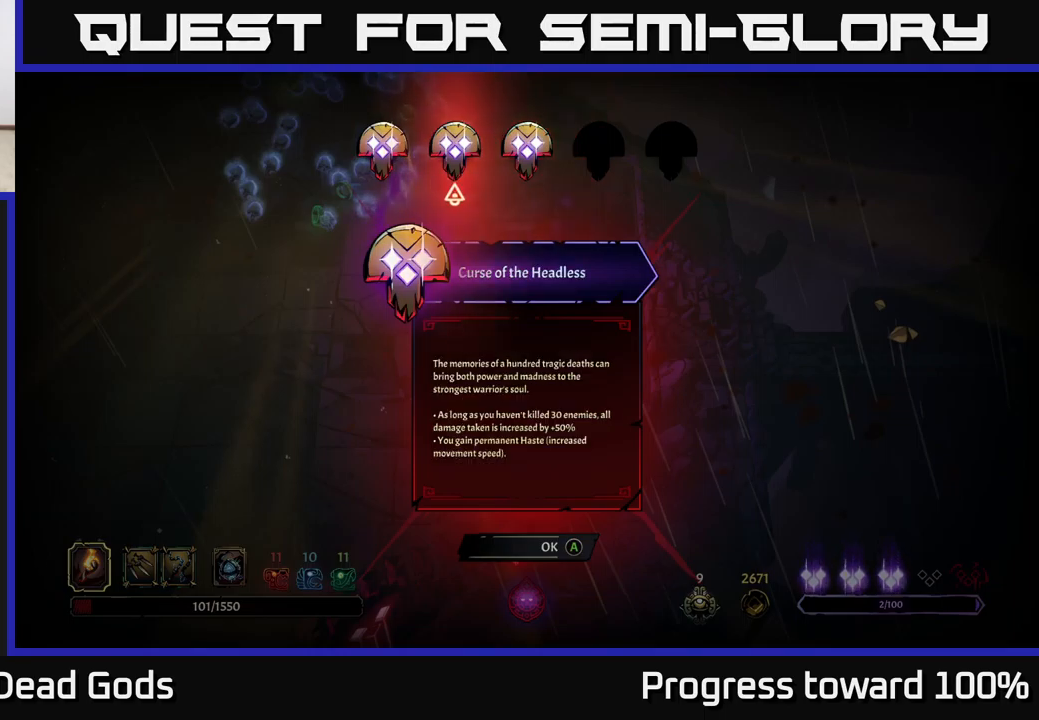
{"buttons": [], "left_stick": "center", "right_stick": "center", "events": [[16, "left_stick", "left"], [166, "left_stick", "center"]]}
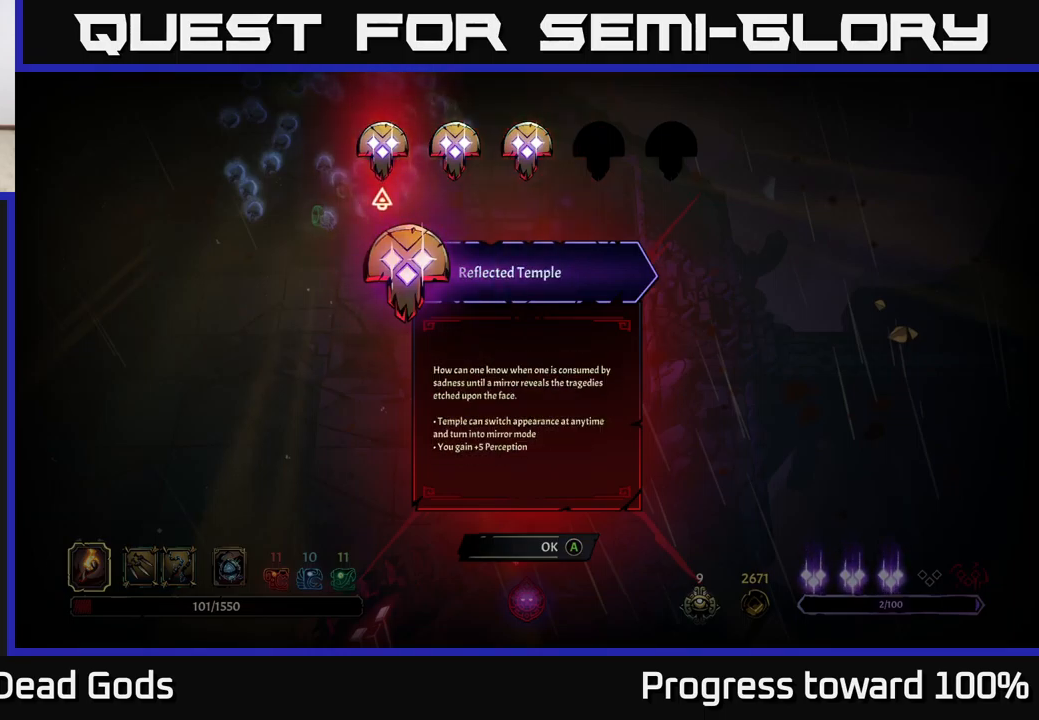
{"buttons": [], "left_stick": "left", "right_stick": "center", "events": [[66, "left_stick", "right"], [233, "left_stick", "center"], [366, "left_stick", "left"]]}
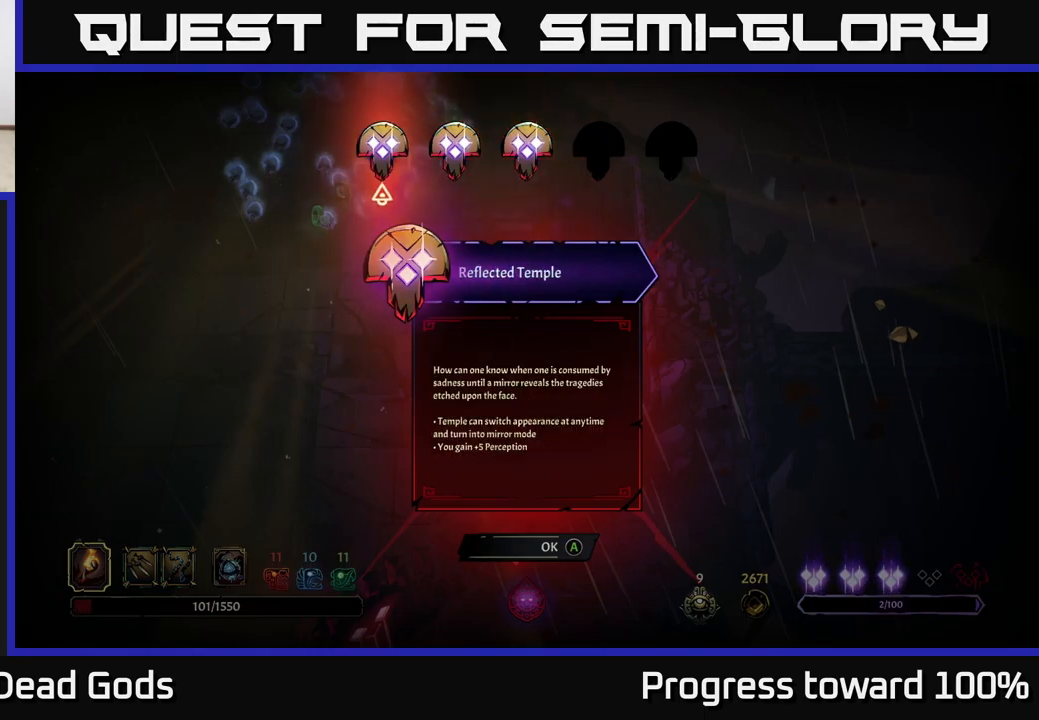
{"buttons": [], "left_stick": "center", "right_stick": "center", "events": [[66, "left_stick", "center"]]}
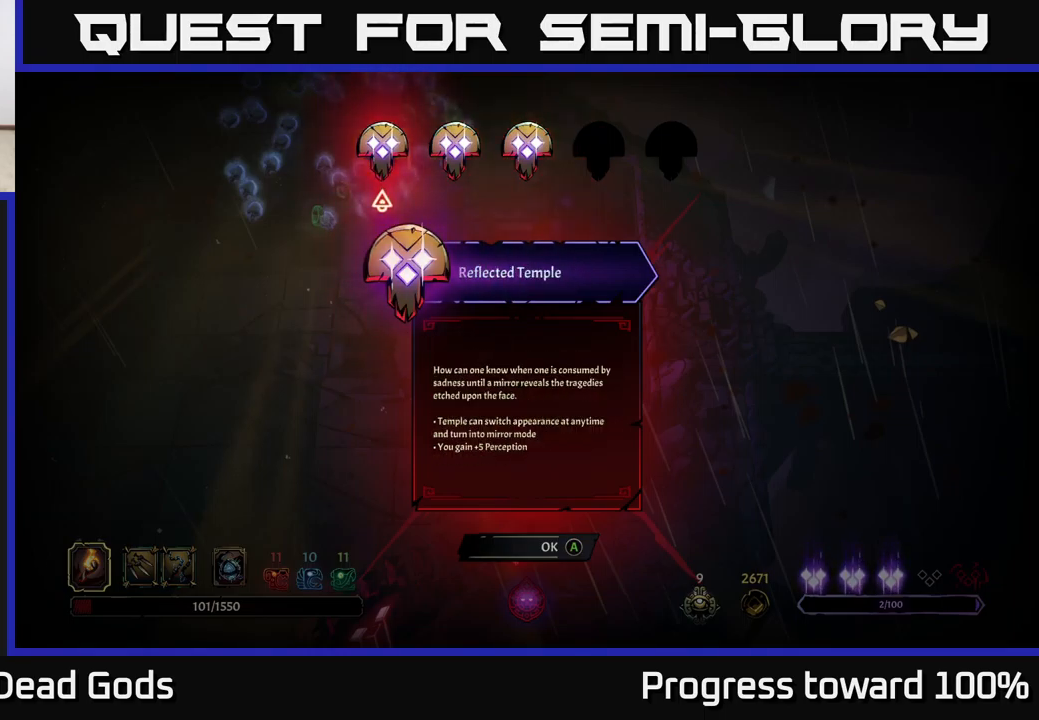
{"buttons": [], "left_stick": "center", "right_stick": "center", "events": [[150, "left_stick", "right"], [333, "left_stick", "left"], [466, "left_stick", "center"]]}
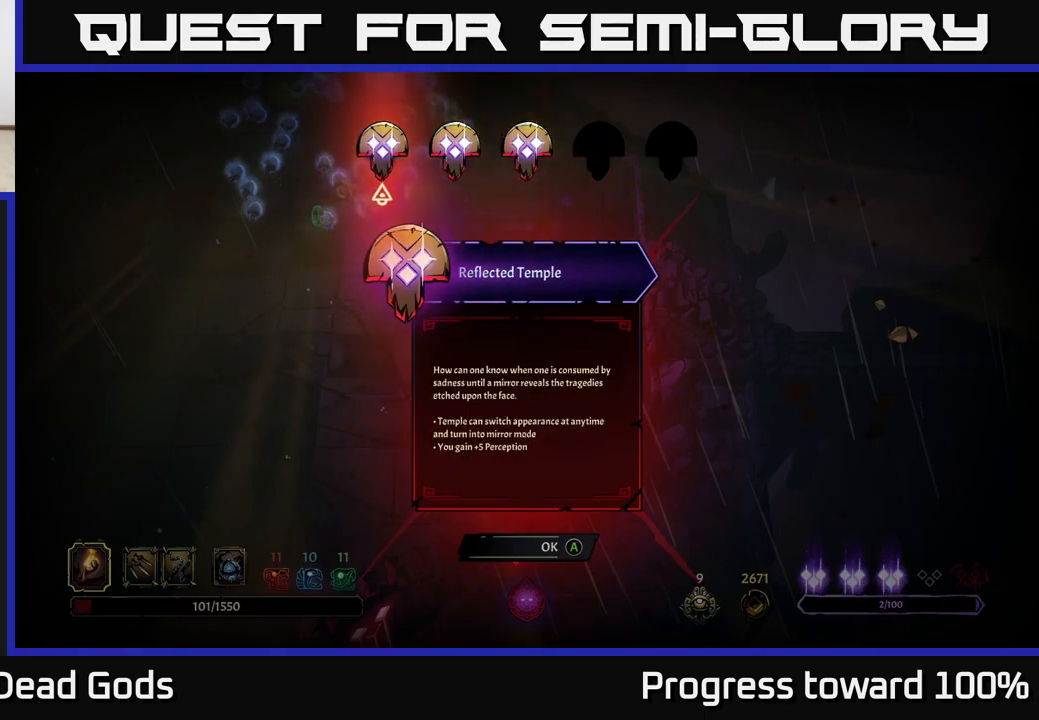
{"buttons": [], "left_stick": "center", "right_stick": "center", "events": [[50, "A", "down"], [100, "A", "up"]]}
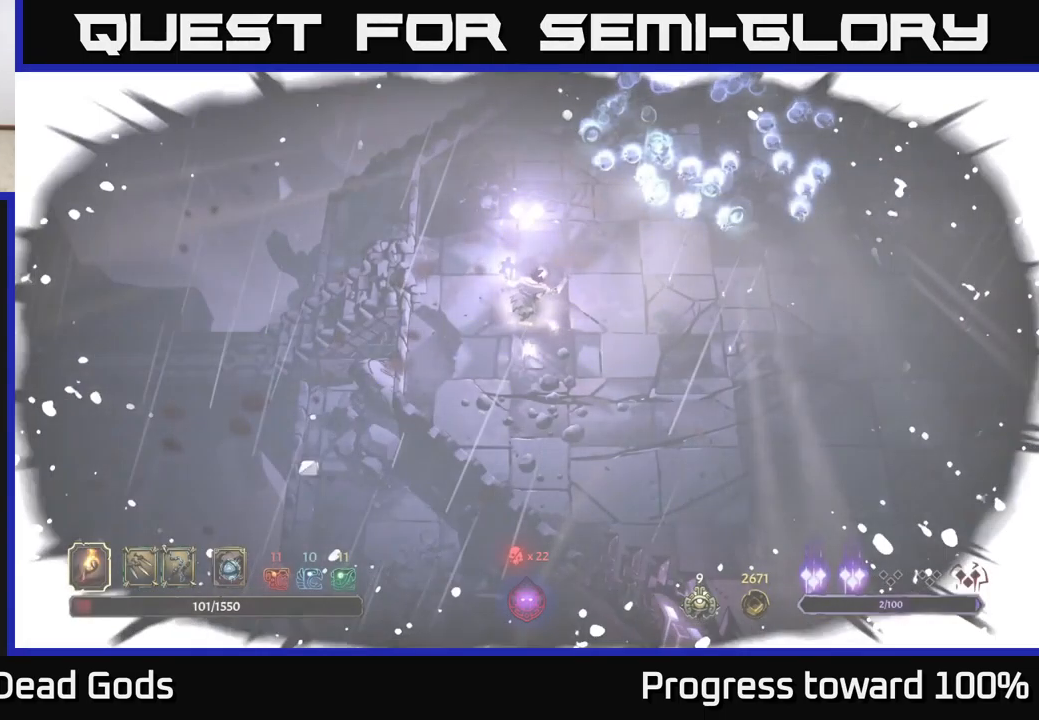
{"buttons": [], "left_stick": "center", "right_stick": "center", "events": []}
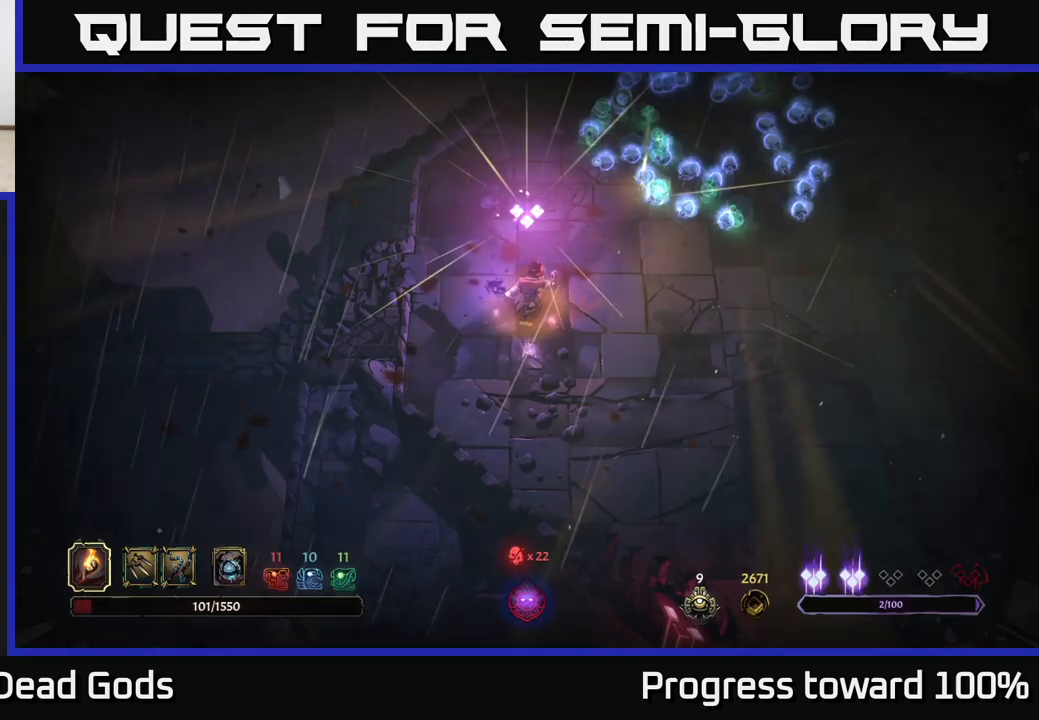
{"buttons": [], "left_stick": "up-right", "right_stick": "center", "events": [[267, "left_stick", "up-right"]]}
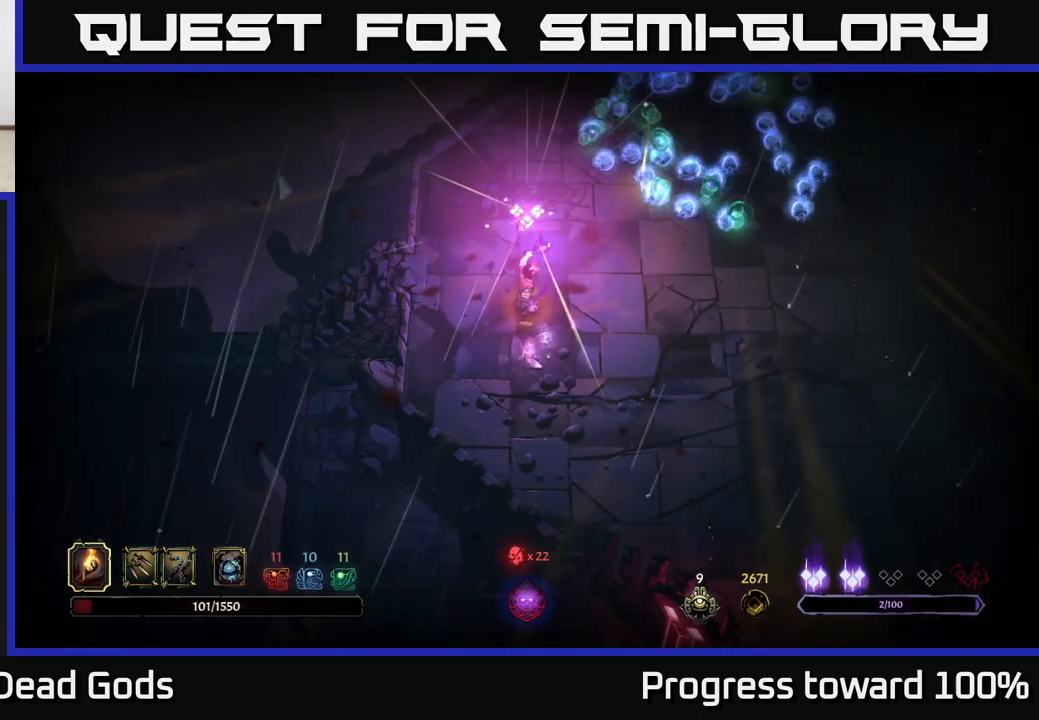
{"buttons": [], "left_stick": "up-right", "right_stick": "center", "events": []}
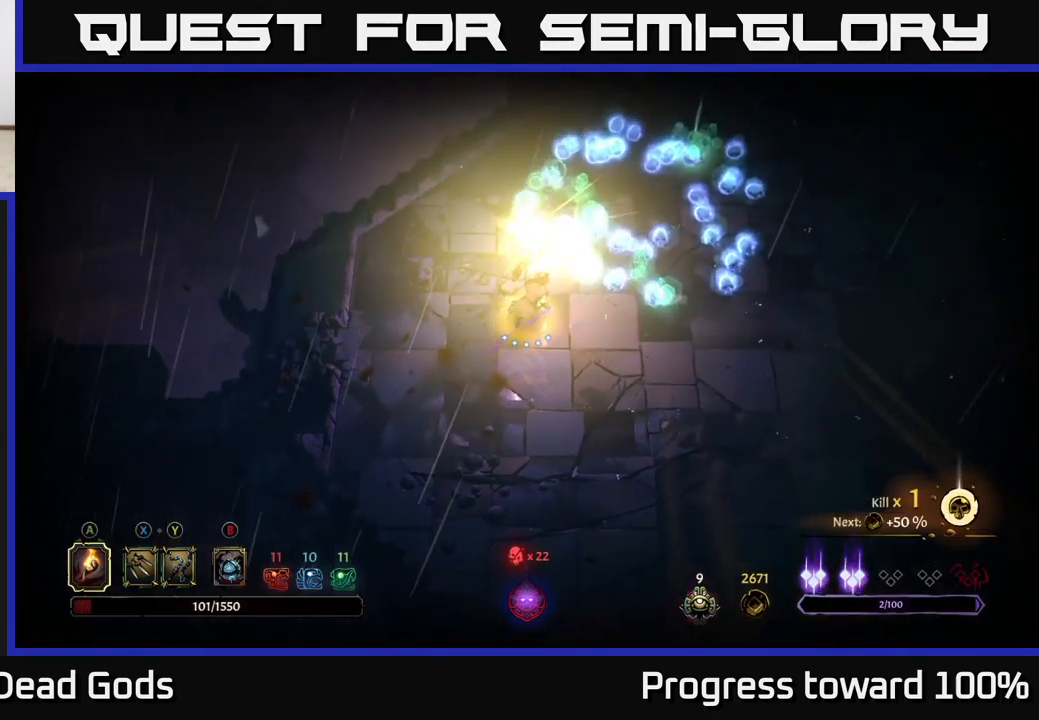
{"buttons": [], "left_stick": "right", "right_stick": "center", "events": [[250, "left_stick", "right"]]}